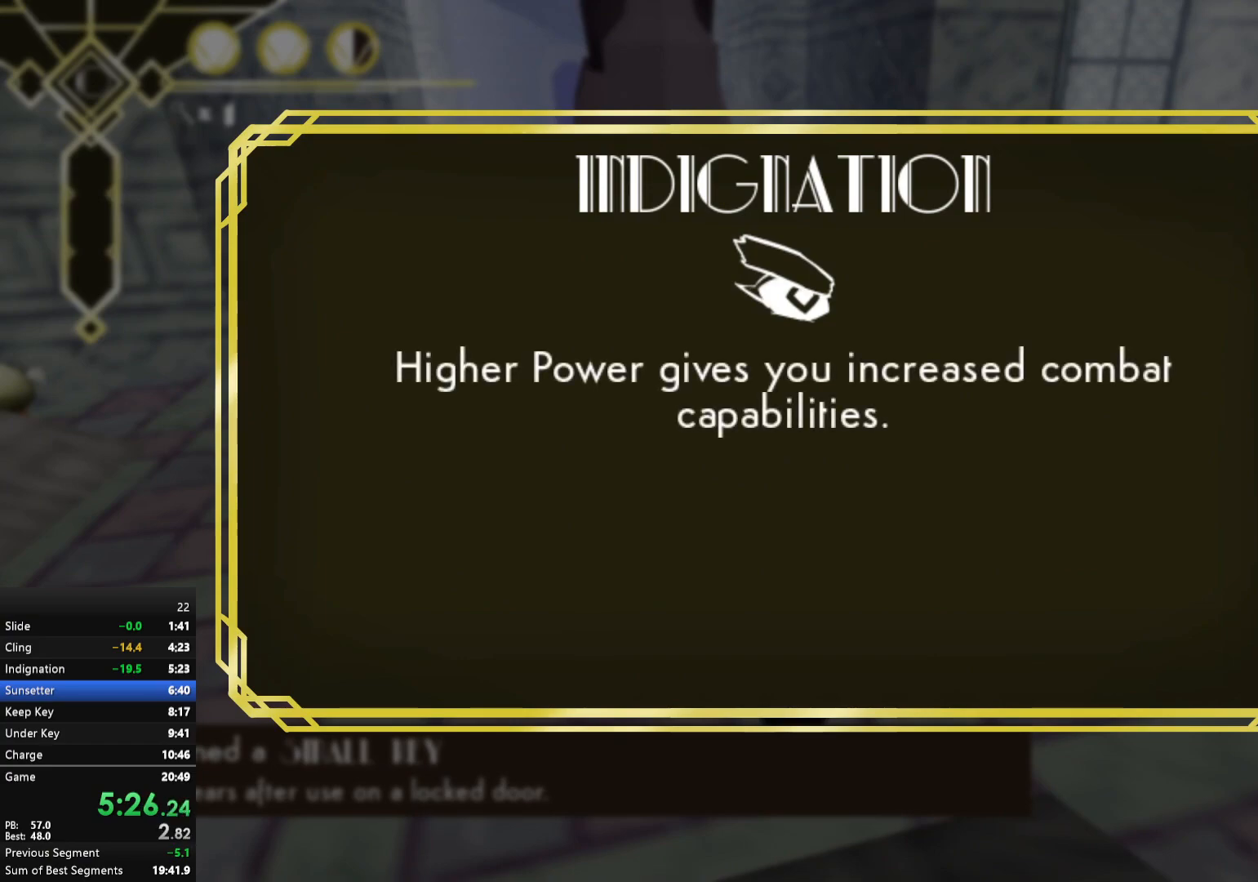
Gameplay with a controller (Xbox layout); each line is a JSON object with the inputs held at the frame after it. "events" lists button and stick changes between this image and that frame as [ms after this image, input, new state], when the widget could be followed in between. Not read: L3.
{"buttons": [], "left_stick": "center", "right_stick": "center", "events": []}
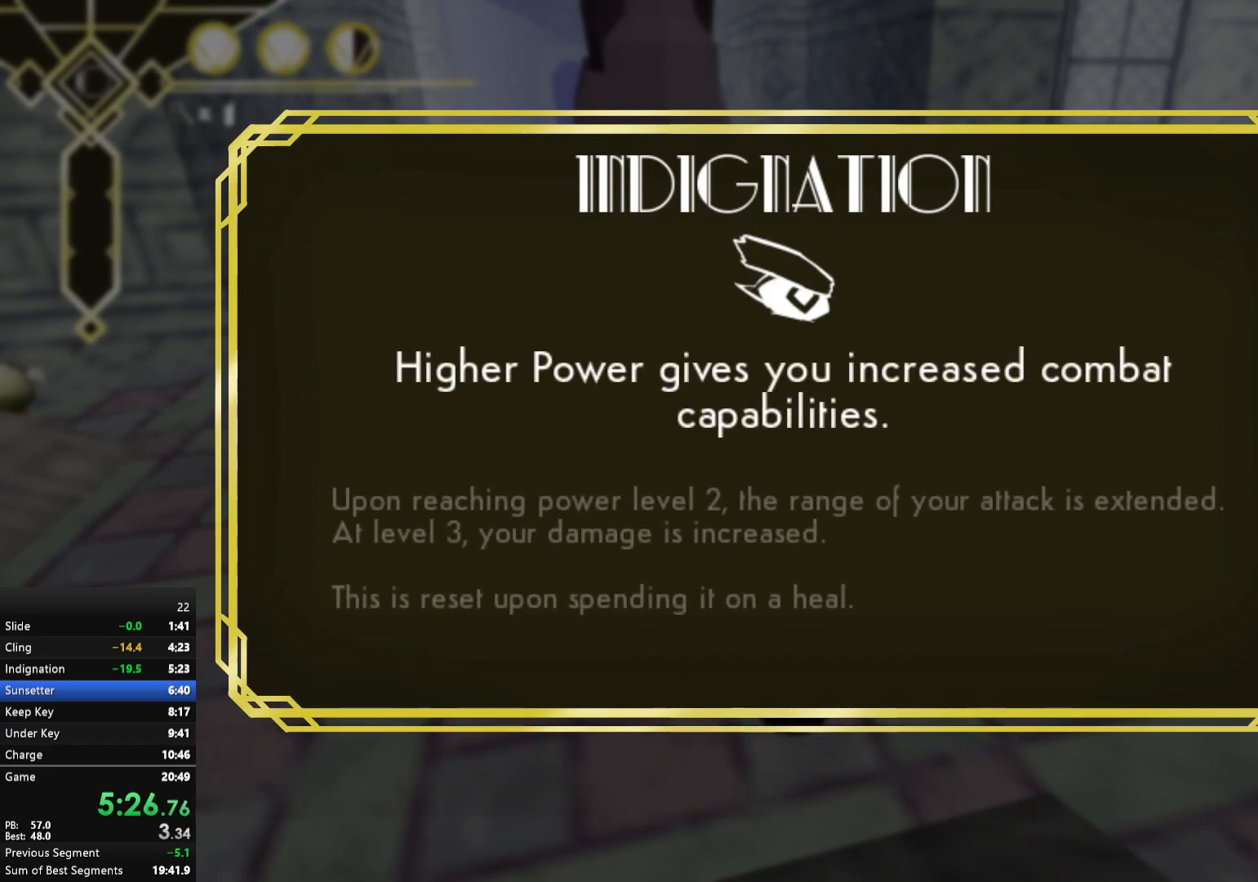
{"buttons": [], "left_stick": "center", "right_stick": "center", "events": []}
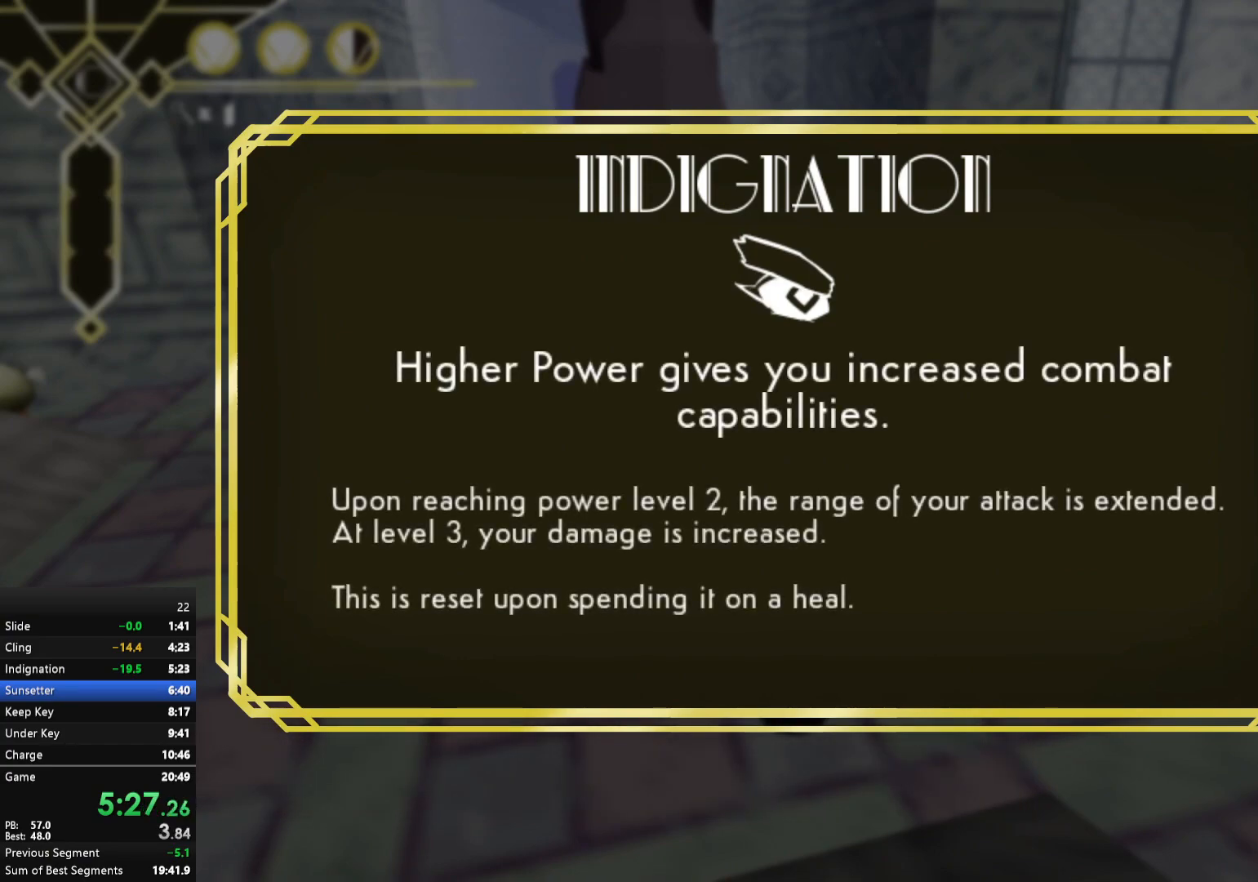
{"buttons": [], "left_stick": "center", "right_stick": "center", "events": []}
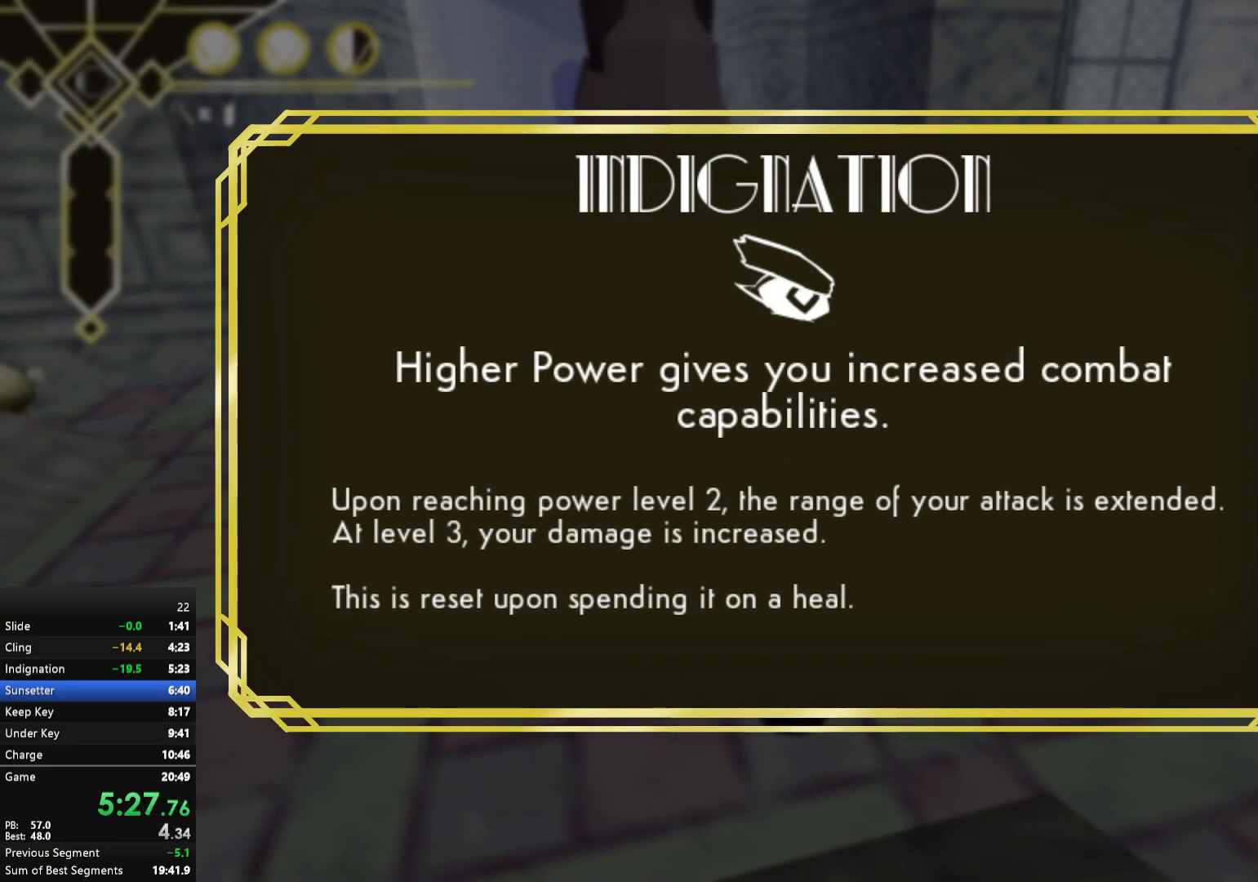
{"buttons": [], "left_stick": "center", "right_stick": "center", "events": []}
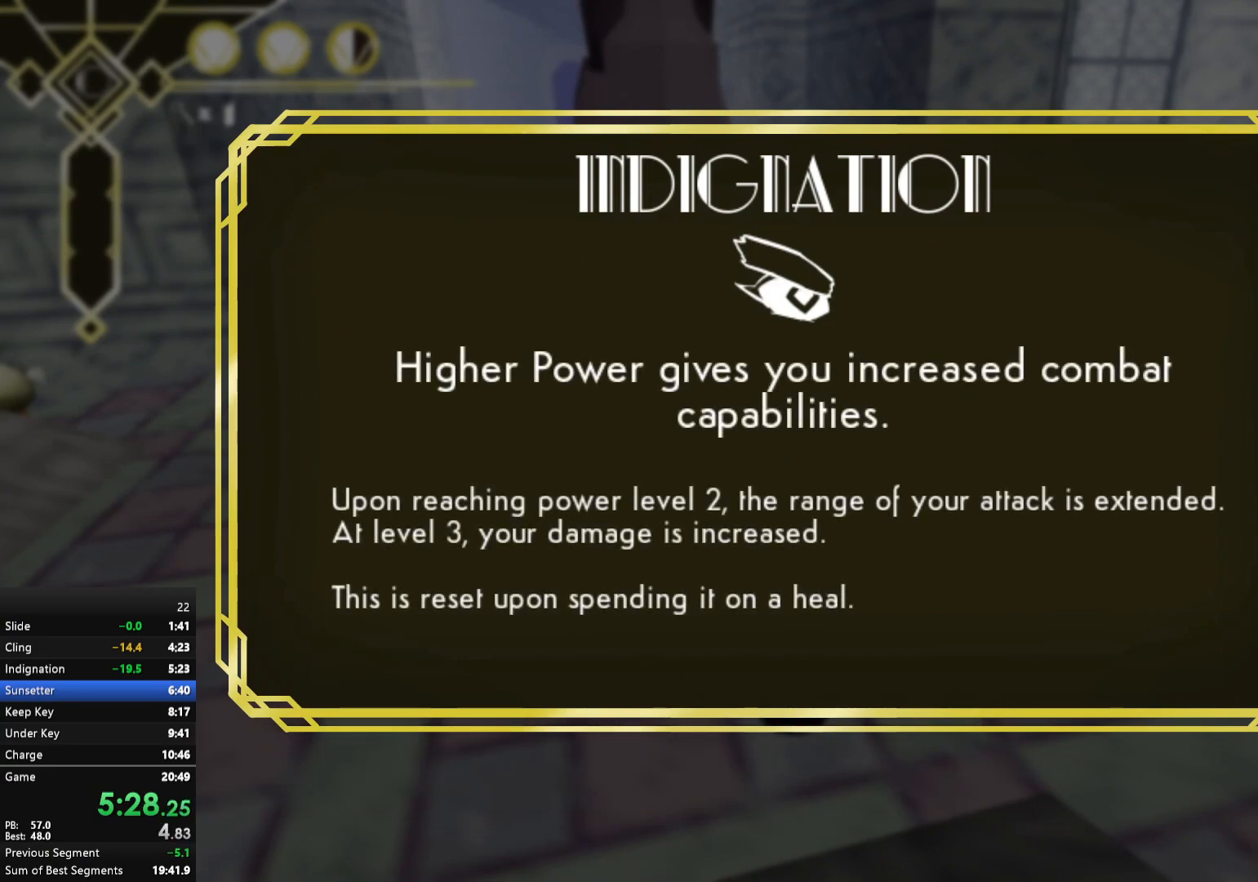
{"buttons": [], "left_stick": "right", "right_stick": "right", "events": [[117, "A", "down"], [167, "A", "up"], [183, "left_stick", "down-right"], [250, "A", "down"], [283, "A", "up"], [317, "left_stick", "right"], [417, "right_stick", "right"]]}
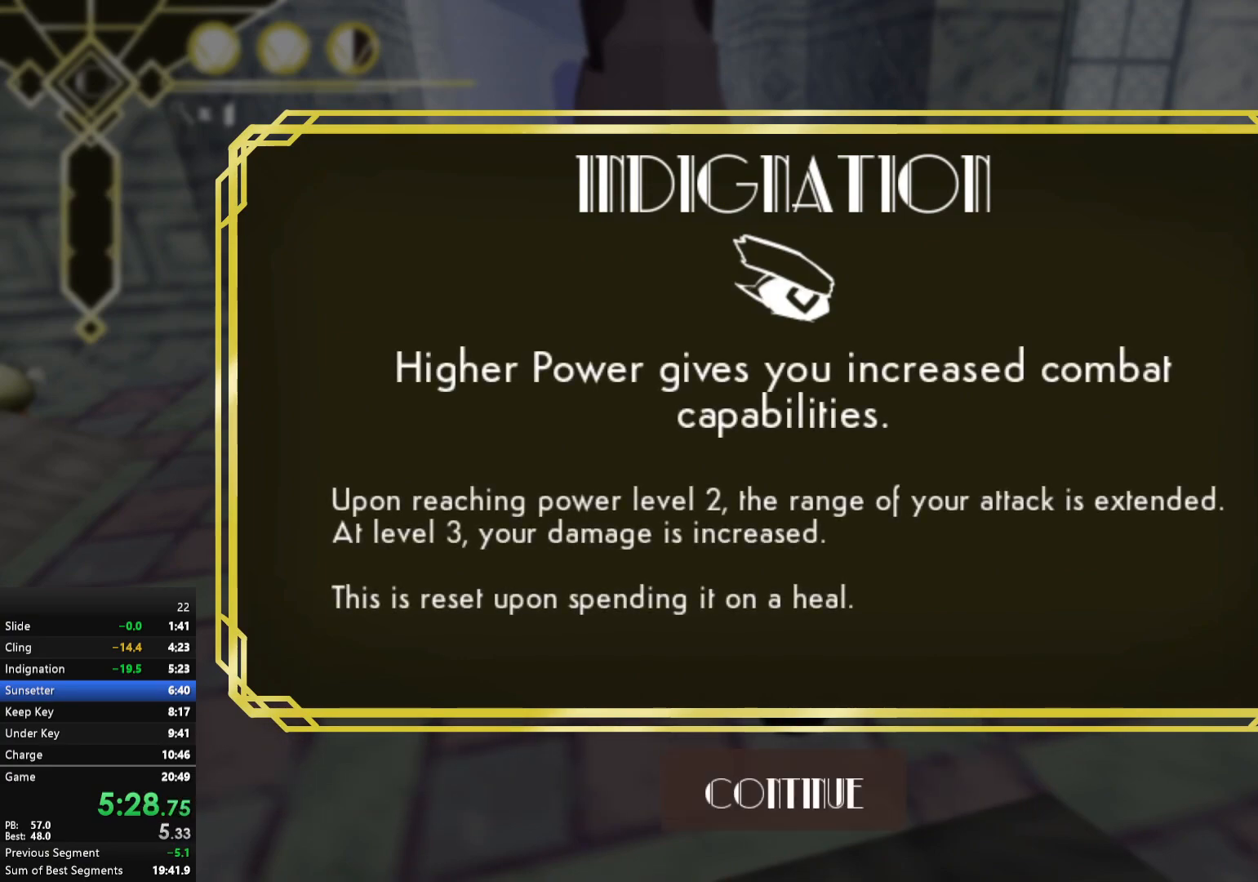
{"buttons": [], "left_stick": "center", "right_stick": "center", "events": [[117, "left_stick", "center"], [167, "right_stick", "center"], [217, "A", "down"], [250, "A", "up"]]}
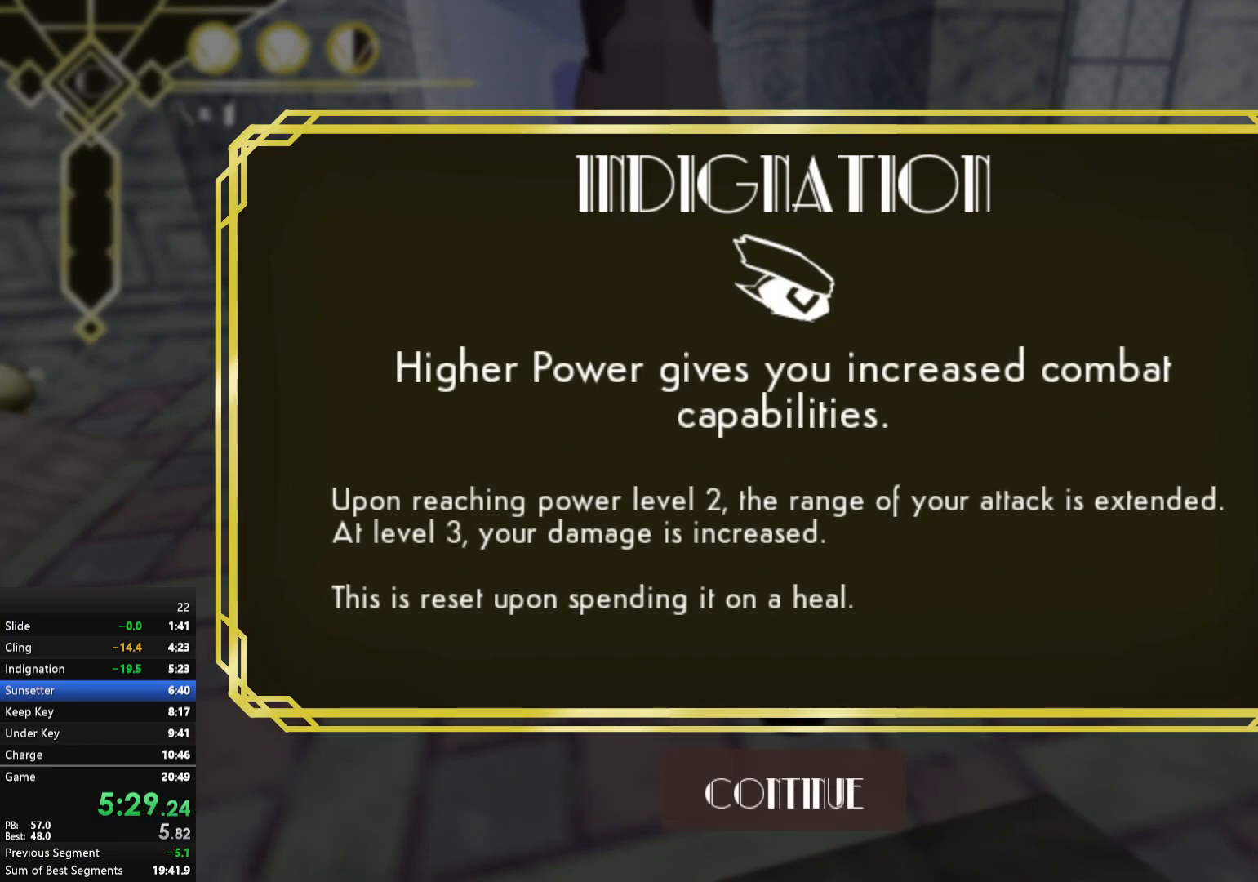
{"buttons": ["DPAD_DOWN"], "left_stick": "center", "right_stick": "center", "events": [[433, "DPAD_DOWN", "down"]]}
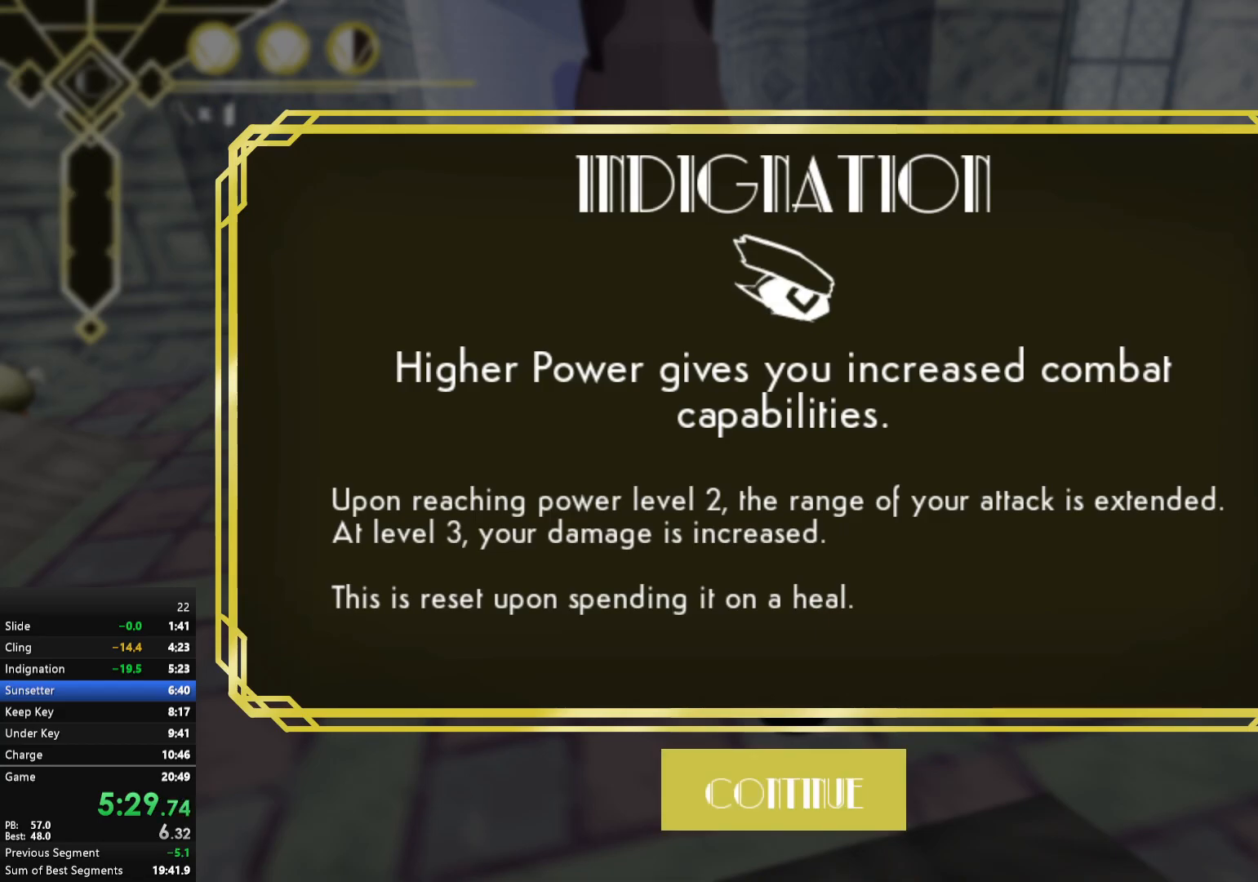
{"buttons": [], "left_stick": "right", "right_stick": "right", "events": [[17, "DPAD_DOWN", "up"], [200, "A", "down"], [333, "A", "up"], [383, "left_stick", "right"], [467, "right_stick", "right"]]}
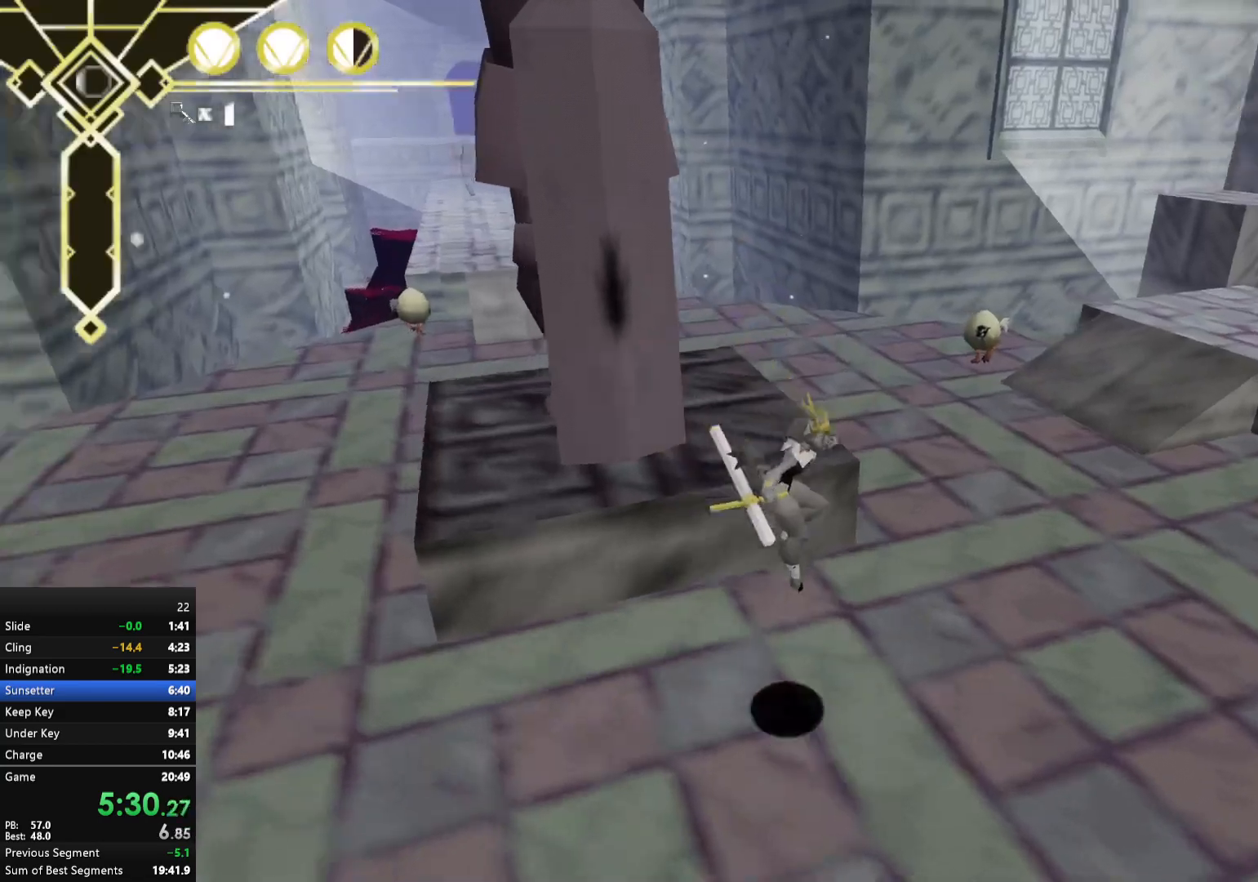
{"buttons": [], "left_stick": "up-right", "right_stick": "up-right", "events": [[117, "left_stick", "up-right"], [250, "right_stick", "up-right"]]}
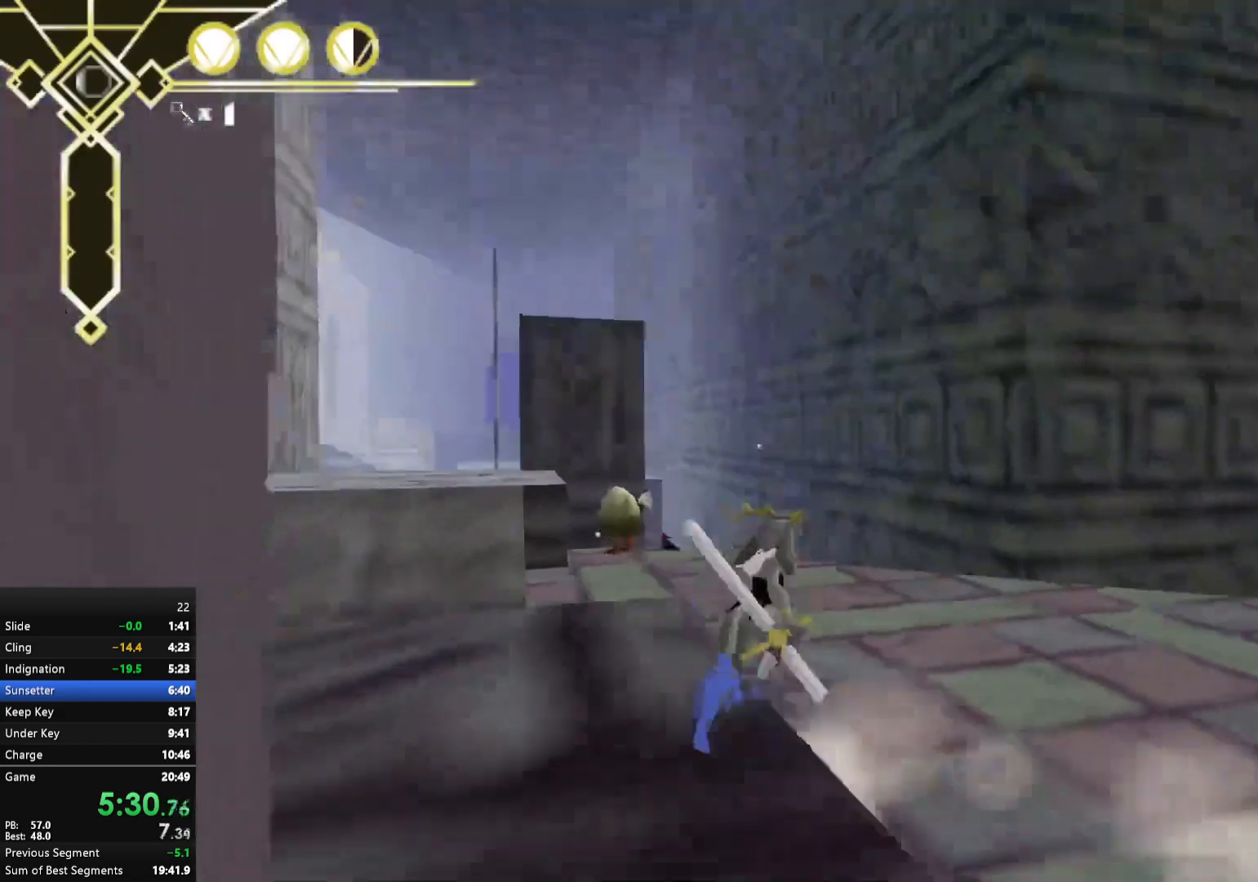
{"buttons": ["L2"], "left_stick": "up", "right_stick": "center", "events": [[33, "right_stick", "center"], [50, "left_stick", "up"], [217, "right_stick", "down-left"], [300, "right_stick", "center"], [467, "L2", "down"]]}
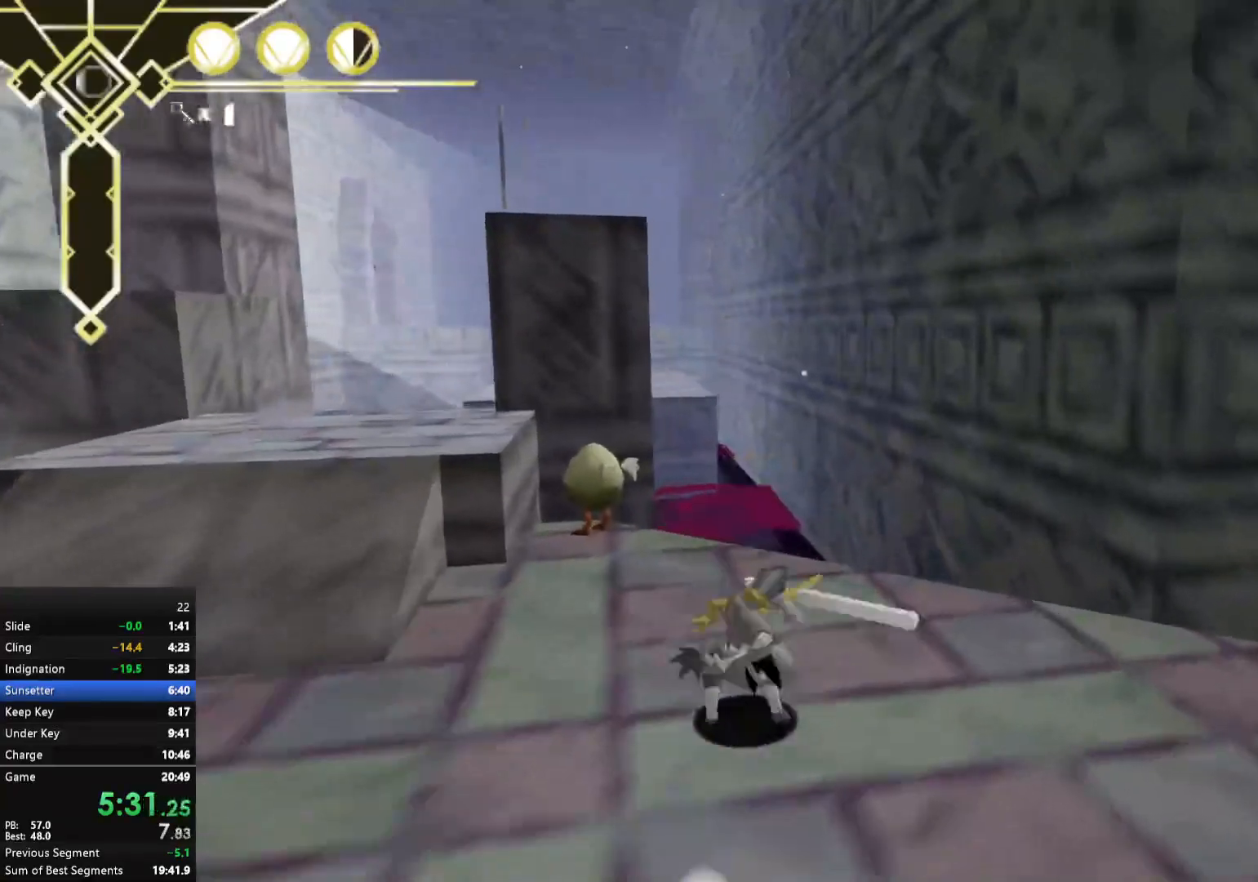
{"buttons": ["A"], "left_stick": "up", "right_stick": "center", "events": [[67, "L2", "up"], [83, "left_stick", "center"], [183, "left_stick", "down"], [233, "A", "down"], [267, "left_stick", "up-left"], [283, "A", "up"], [317, "A", "down"], [400, "left_stick", "up"]]}
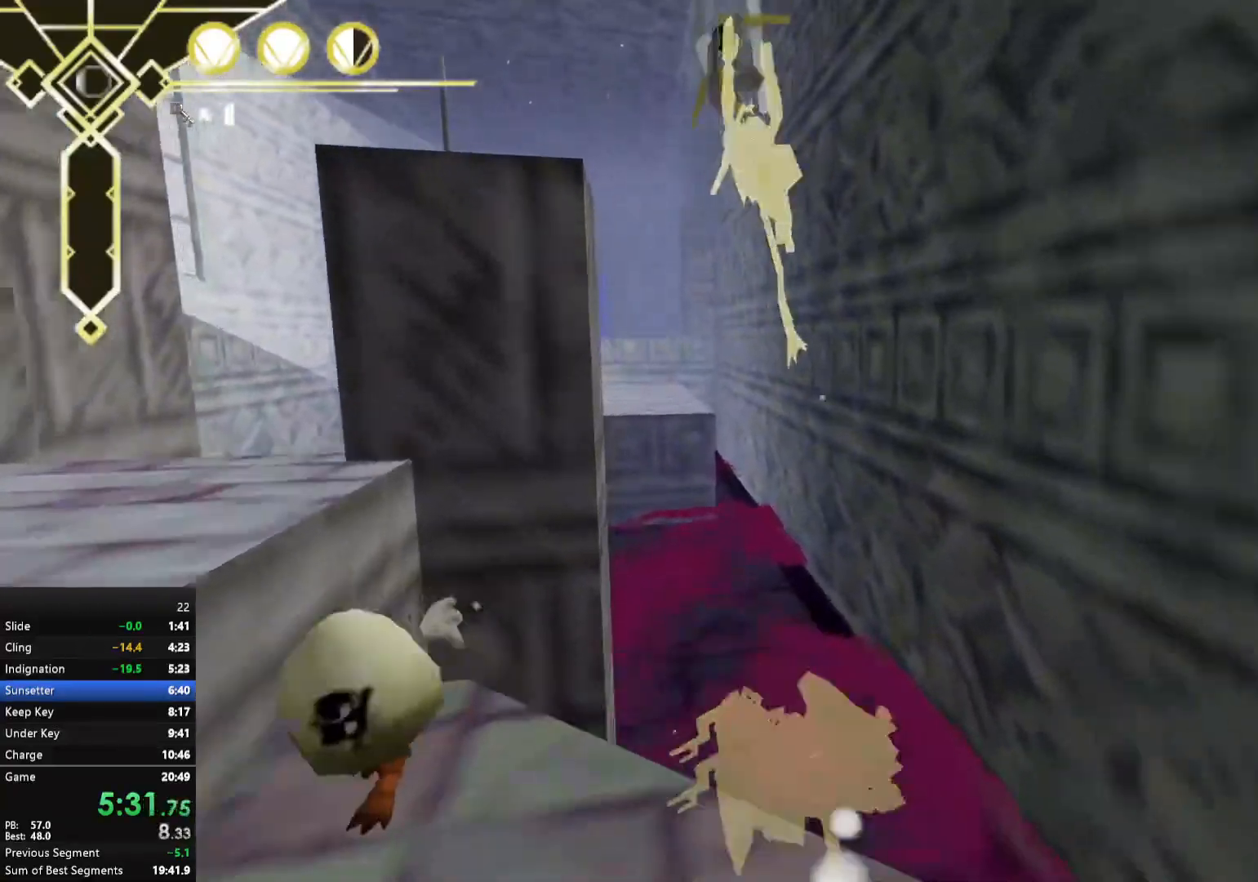
{"buttons": ["A"], "left_stick": "up-right", "right_stick": "center", "events": [[300, "left_stick", "up-right"]]}
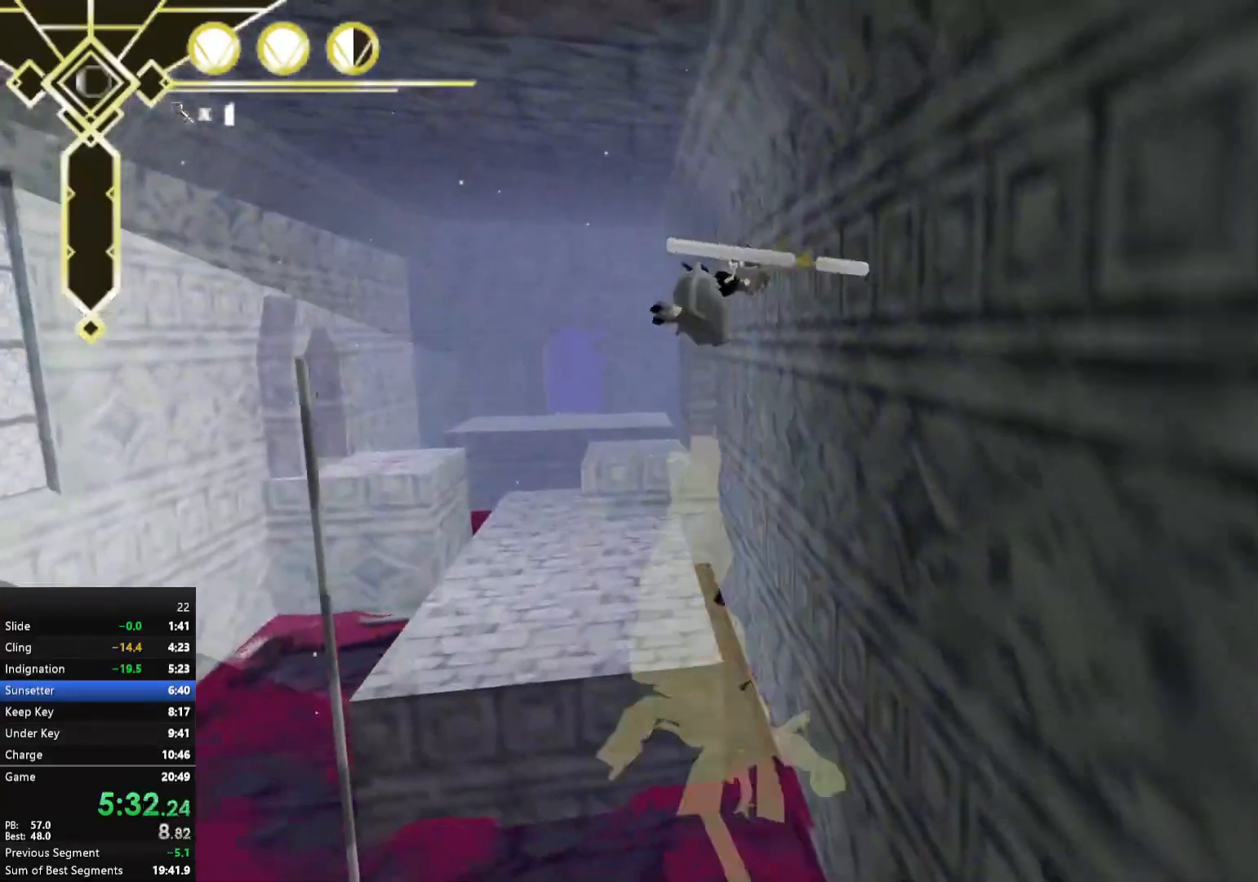
{"buttons": ["A"], "left_stick": "up-right", "right_stick": "center", "events": []}
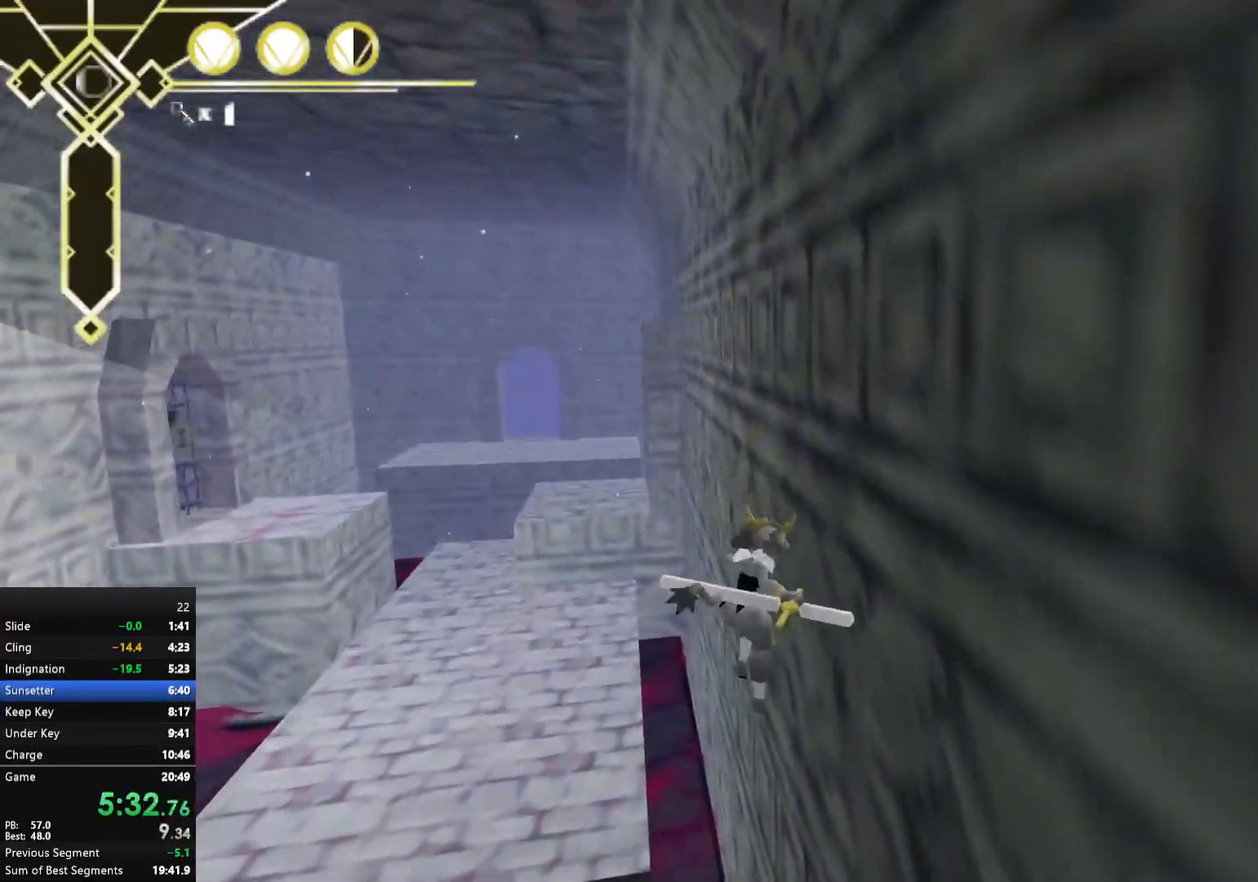
{"buttons": [], "left_stick": "up", "right_stick": "center", "events": [[117, "R2", "down"], [183, "left_stick", "up-left"], [200, "A", "up"], [283, "A", "down"], [350, "A", "up"], [350, "R2", "up"], [383, "left_stick", "up"]]}
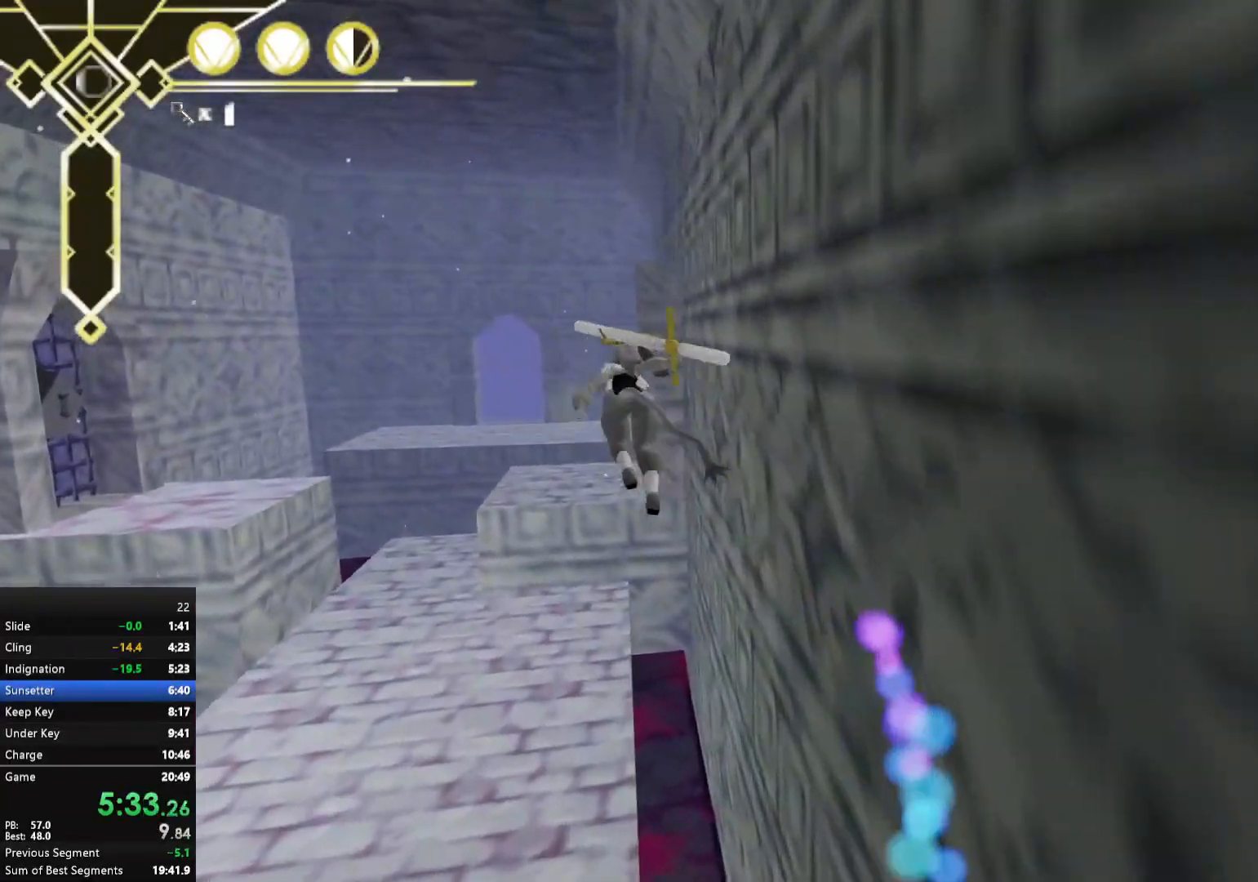
{"buttons": [], "left_stick": "up", "right_stick": "up-right", "events": [[133, "right_stick", "down-left"], [217, "right_stick", "center"], [467, "right_stick", "up-right"]]}
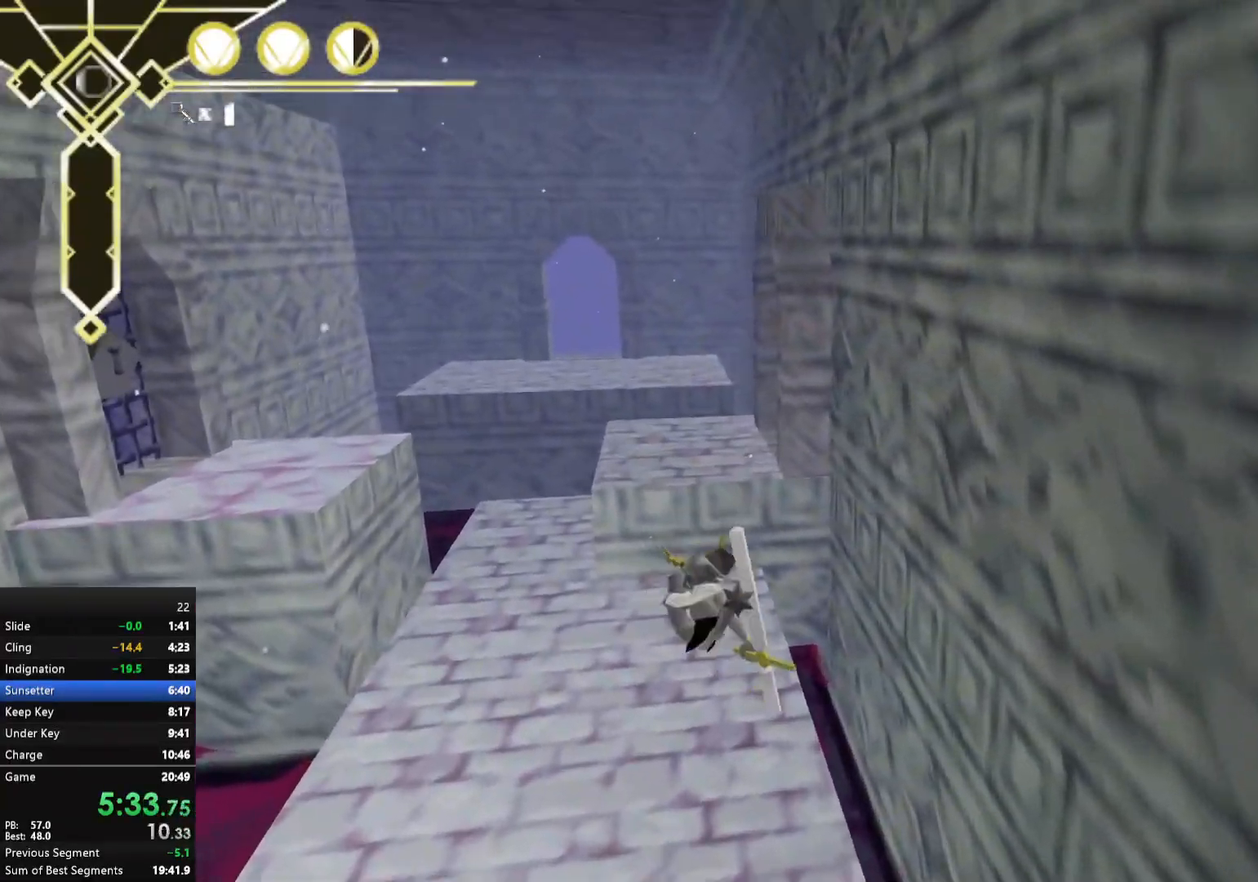
{"buttons": ["L2"], "left_stick": "up", "right_stick": "center", "events": [[67, "right_stick", "center"], [467, "L2", "down"]]}
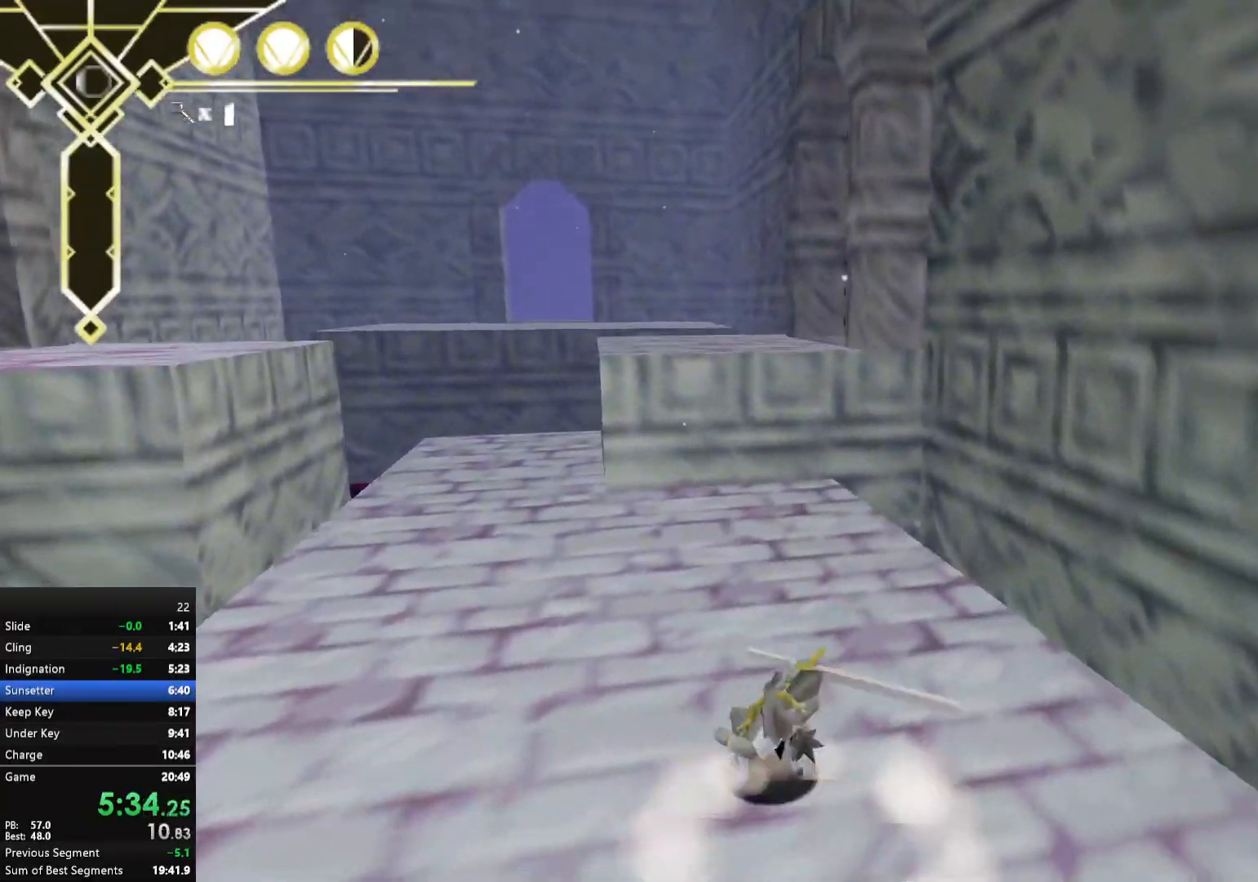
{"buttons": ["A"], "left_stick": "up", "right_stick": "center", "events": [[100, "L2", "up"], [267, "A", "down"], [300, "A", "up"], [383, "A", "down"]]}
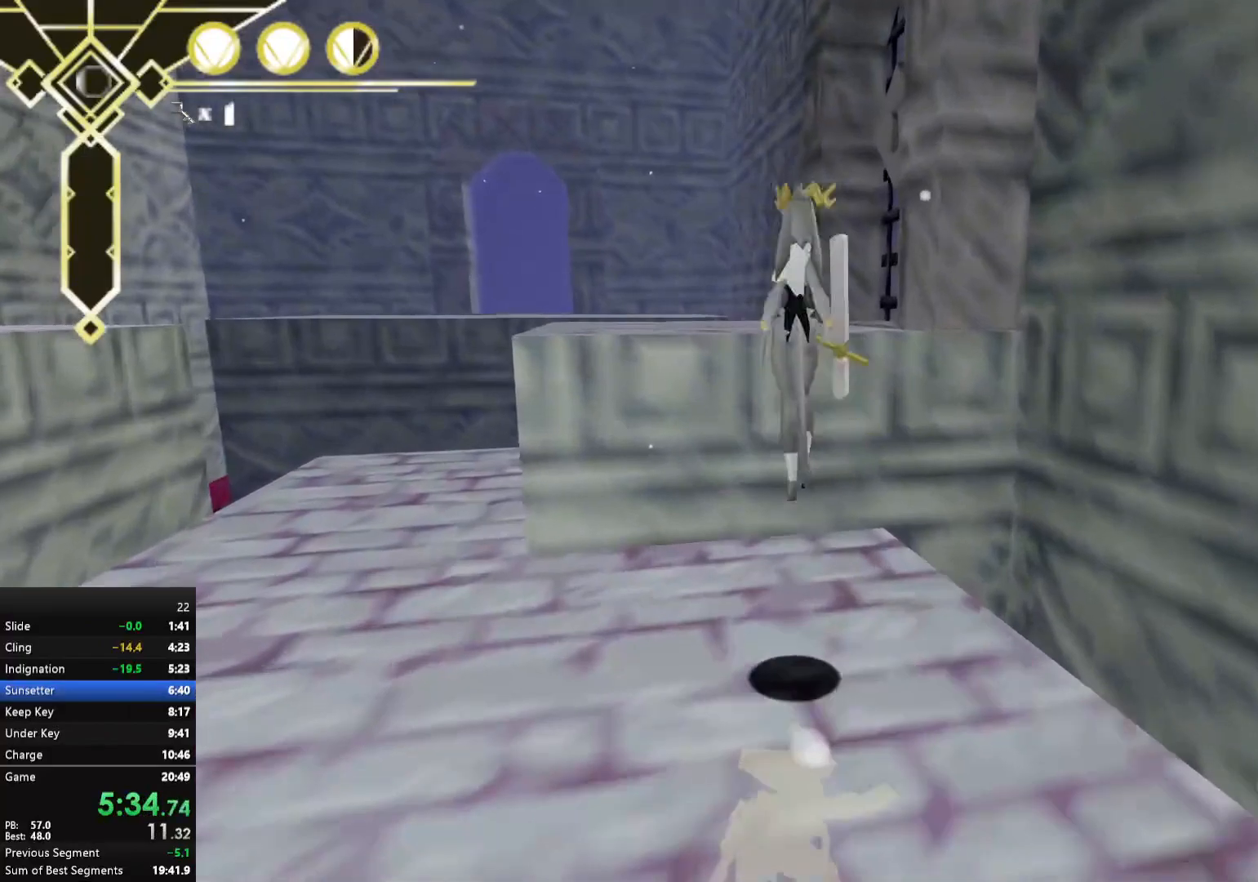
{"buttons": ["A", "X"], "left_stick": "up", "right_stick": "center", "events": [[400, "X", "down"]]}
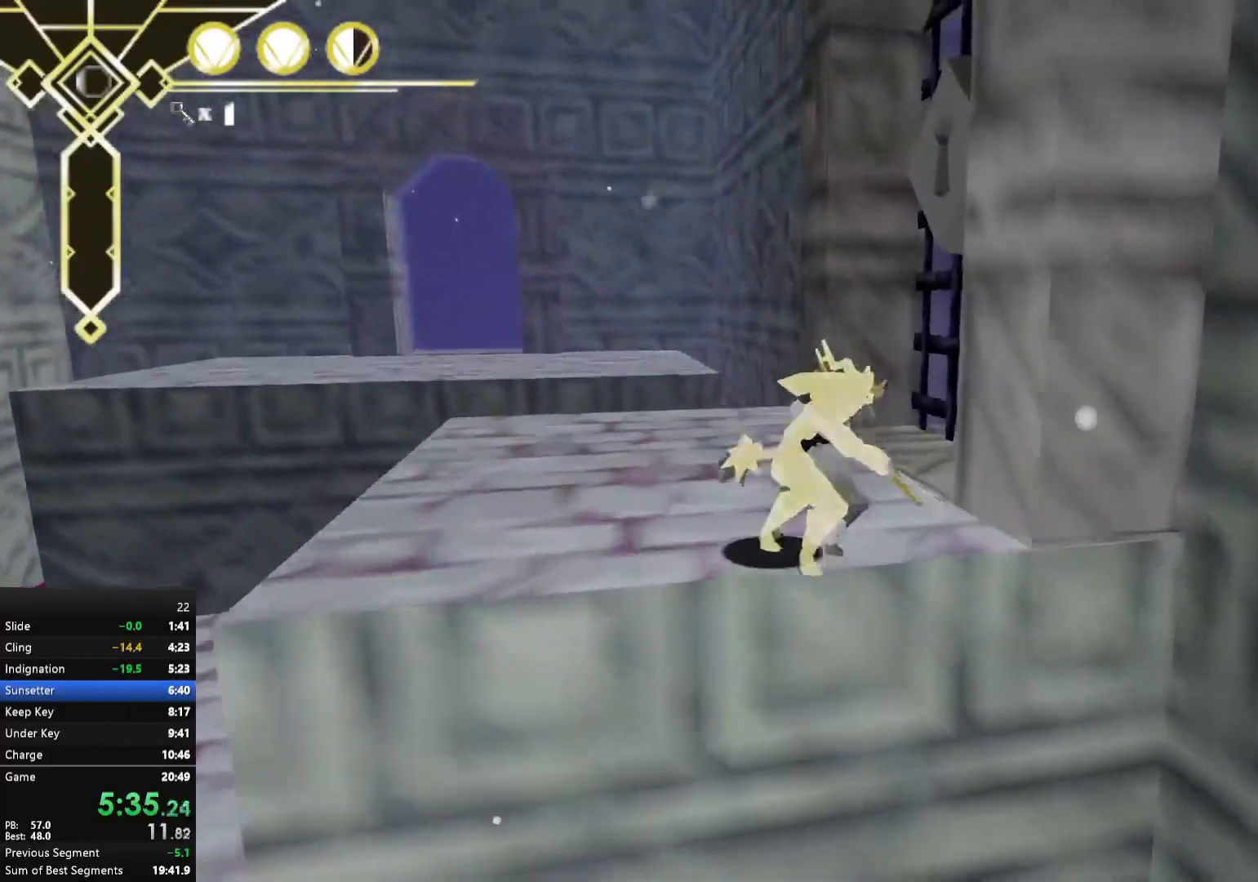
{"buttons": [], "left_stick": "up-right", "right_stick": "center", "events": [[50, "X", "up"], [67, "A", "up"], [200, "right_stick", "right"], [383, "X", "down"], [417, "right_stick", "center"], [450, "left_stick", "up-right"], [467, "X", "up"]]}
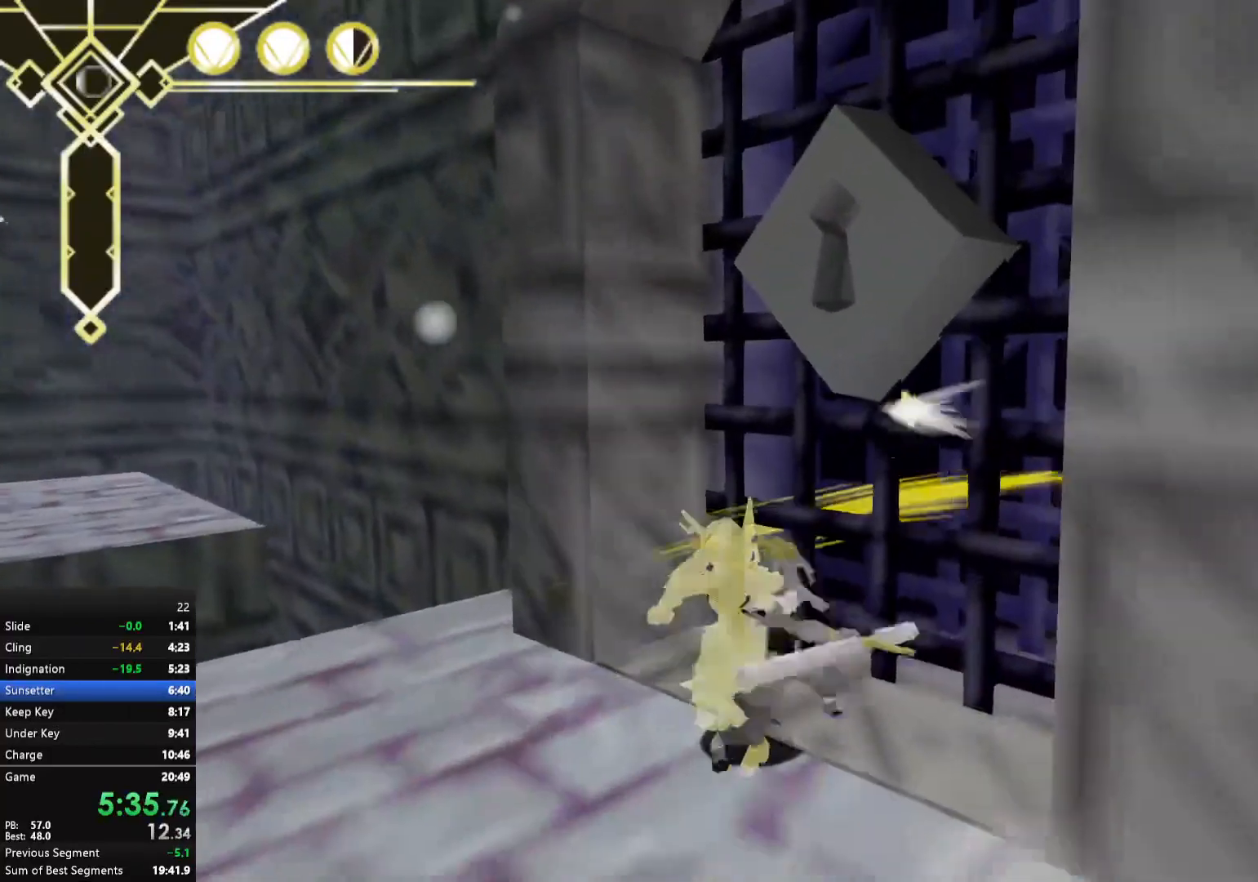
{"buttons": [], "left_stick": "down", "right_stick": "center", "events": [[117, "right_stick", "right"], [217, "left_stick", "right"], [383, "right_stick", "center"], [483, "left_stick", "down"]]}
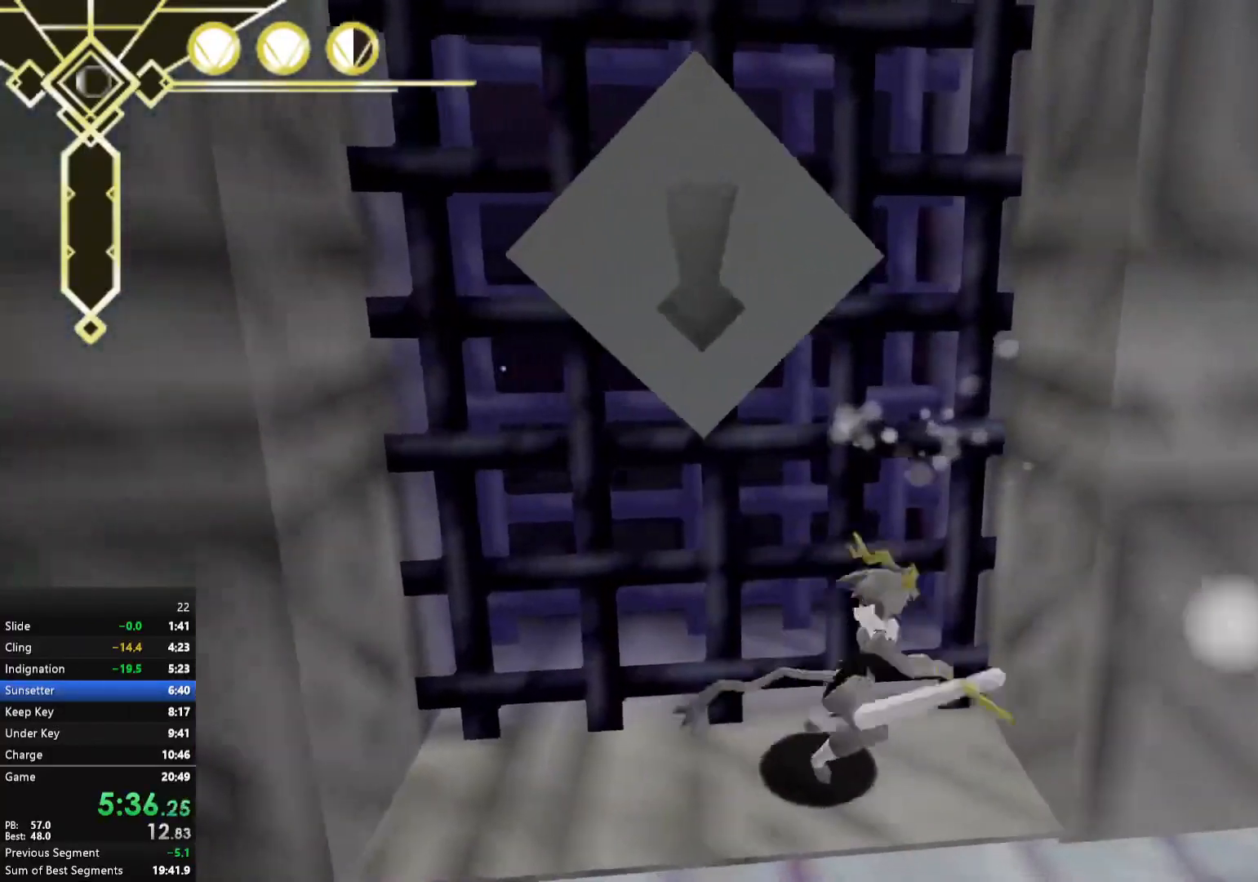
{"buttons": [], "left_stick": "up", "right_stick": "center", "events": [[83, "left_stick", "down-left"], [183, "left_stick", "left"], [350, "left_stick", "up"], [367, "right_stick", "right"], [450, "right_stick", "center"]]}
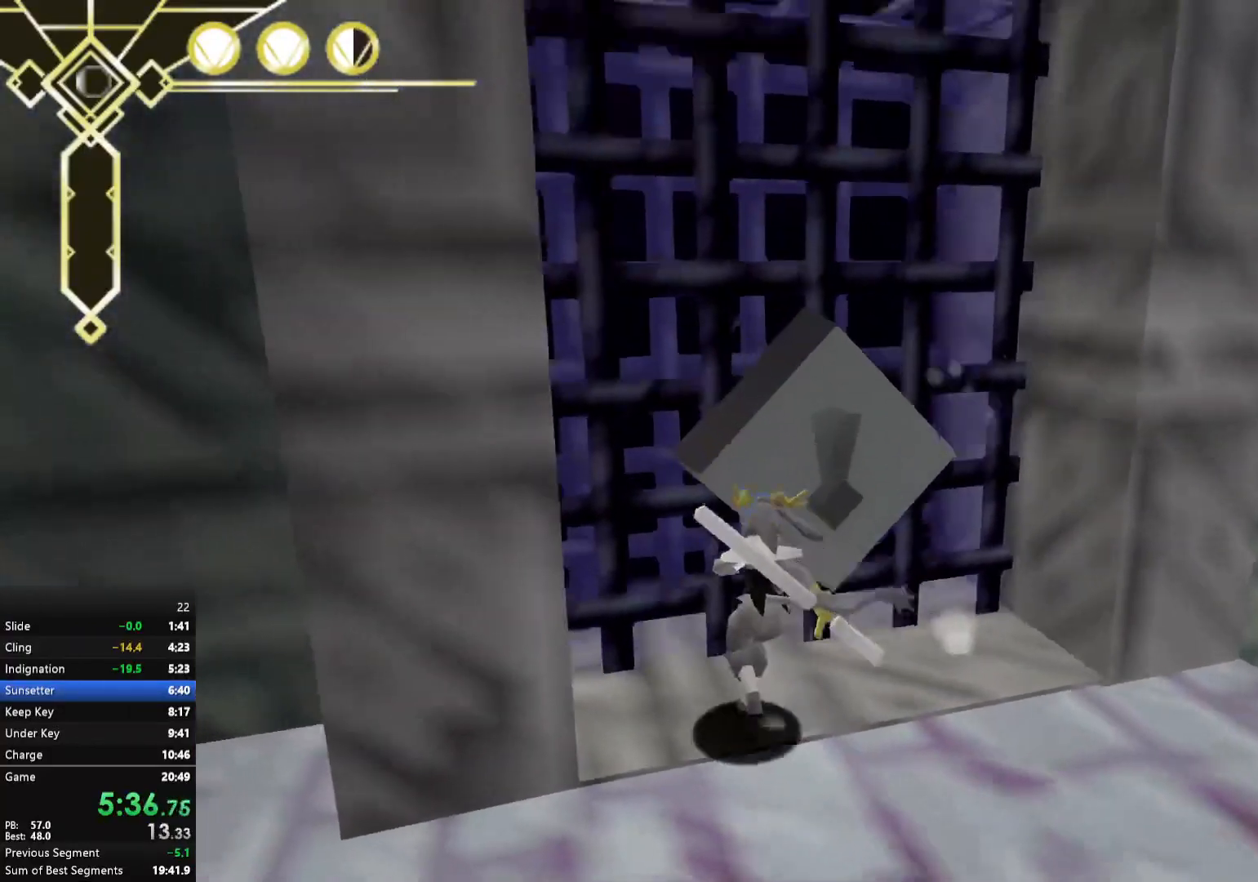
{"buttons": [], "left_stick": "up", "right_stick": "center", "events": [[133, "right_stick", "right"], [233, "right_stick", "center"]]}
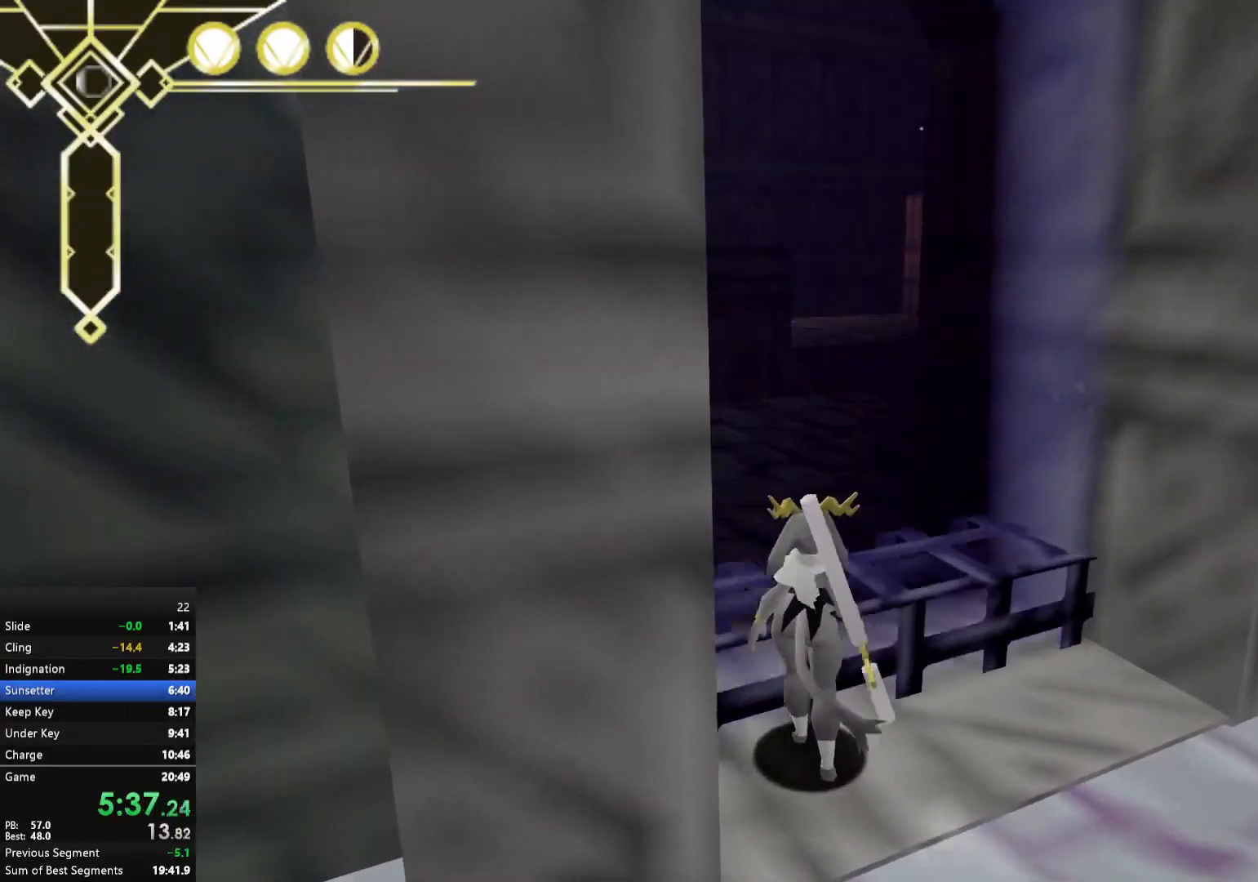
{"buttons": ["L2"], "left_stick": "up", "right_stick": "center", "events": [[17, "right_stick", "right"], [133, "right_stick", "center"], [350, "L2", "down"]]}
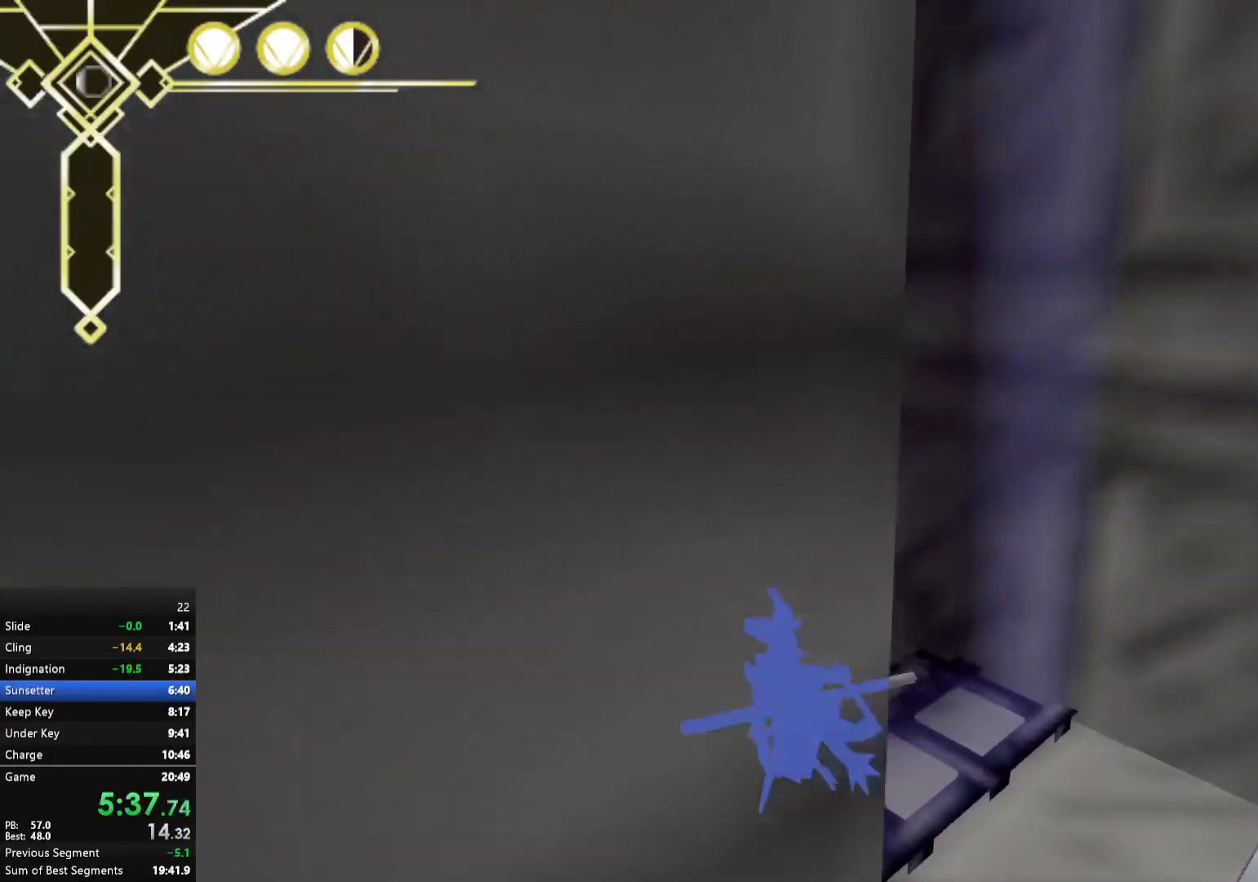
{"buttons": ["A"], "left_stick": "up-right", "right_stick": "center", "events": [[17, "L2", "up"], [67, "left_stick", "center"], [117, "left_stick", "down"], [183, "A", "down"], [217, "left_stick", "up"], [233, "A", "up"], [267, "A", "down"], [367, "left_stick", "up-right"]]}
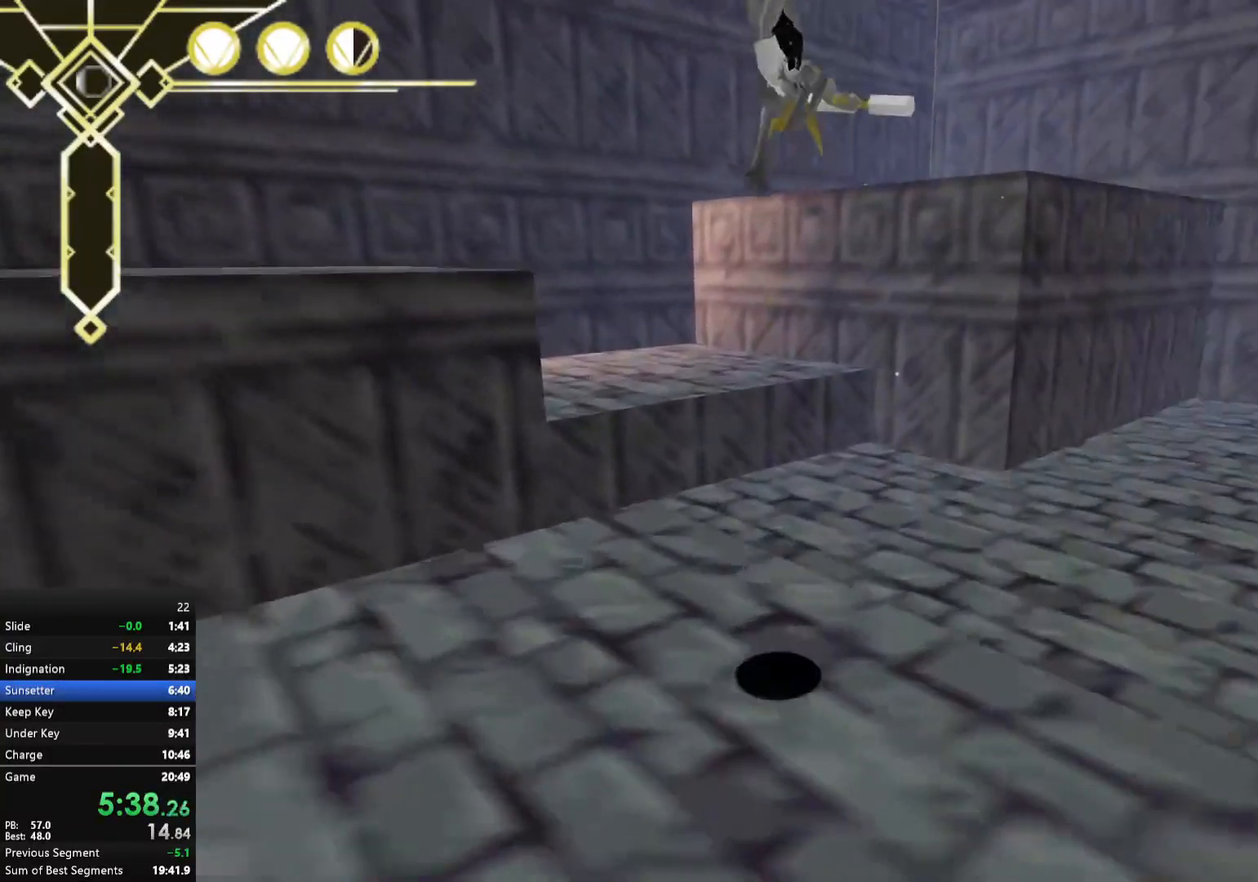
{"buttons": ["A"], "left_stick": "up-right", "right_stick": "center", "events": []}
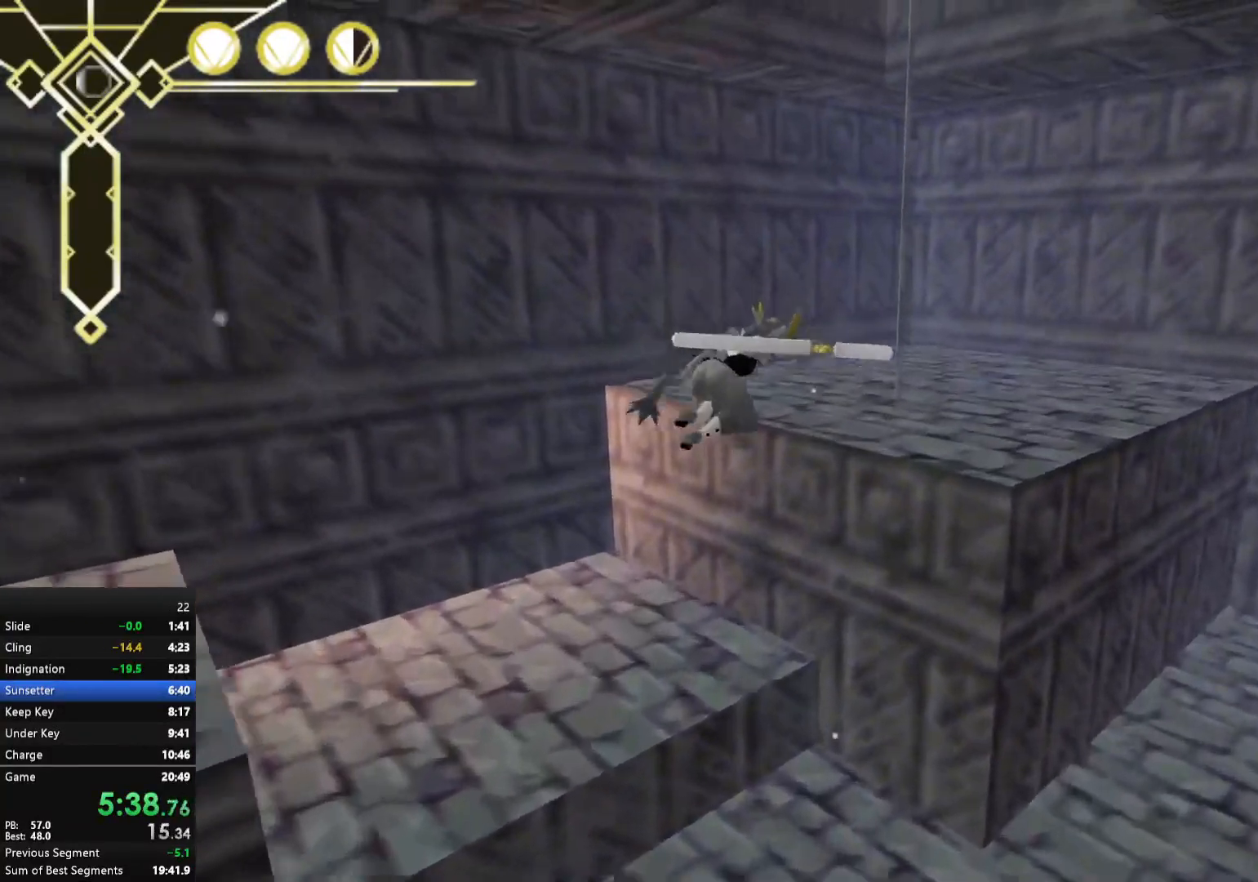
{"buttons": [], "left_stick": "right", "right_stick": "center", "events": [[233, "left_stick", "down"], [250, "A", "up"], [417, "left_stick", "right"]]}
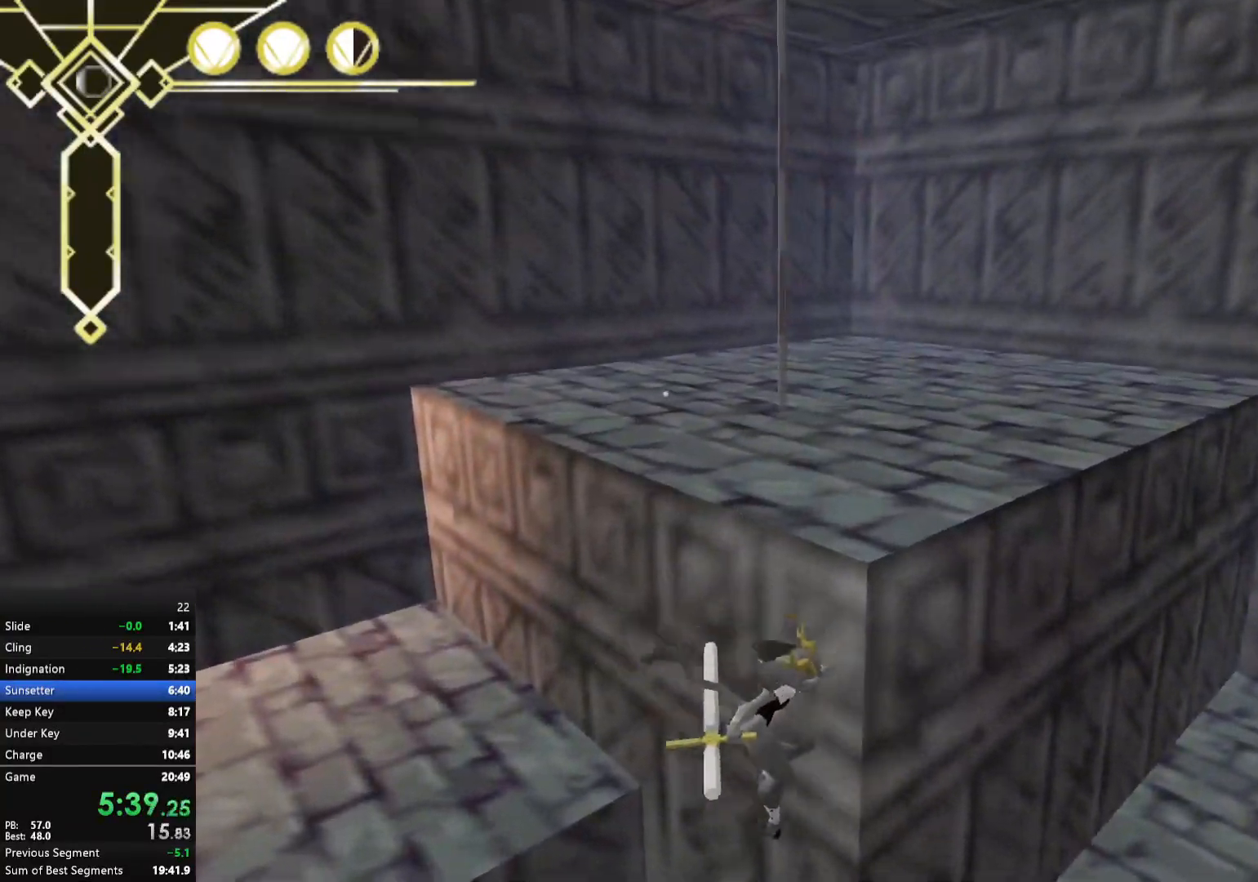
{"buttons": ["L2"], "left_stick": "down-right", "right_stick": "center", "events": [[233, "left_stick", "down-right"], [383, "L2", "down"]]}
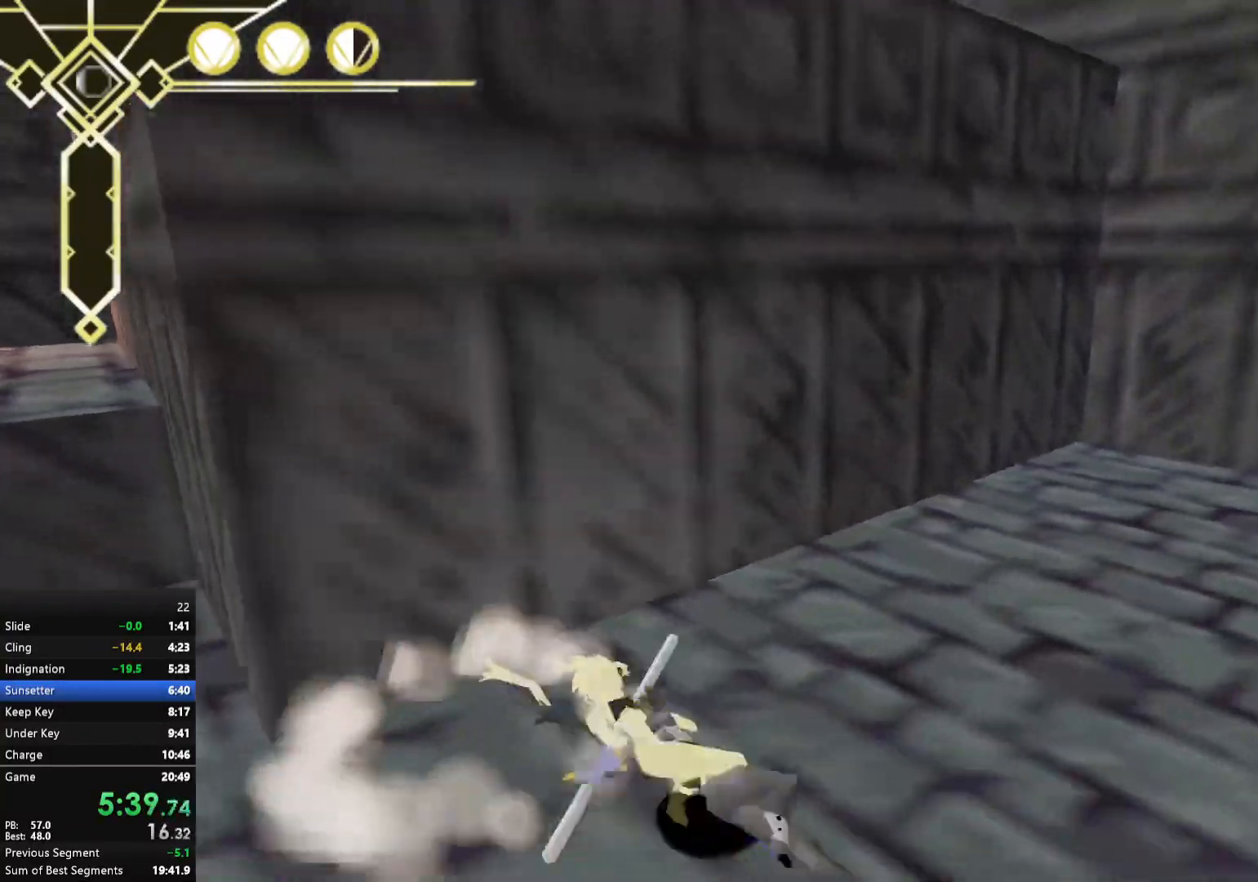
{"buttons": ["A"], "left_stick": "up", "right_stick": "center", "events": [[17, "L2", "up"], [100, "left_stick", "up"], [167, "A", "down"], [217, "left_stick", "up-left"], [233, "A", "up"], [267, "A", "down"], [350, "left_stick", "up"]]}
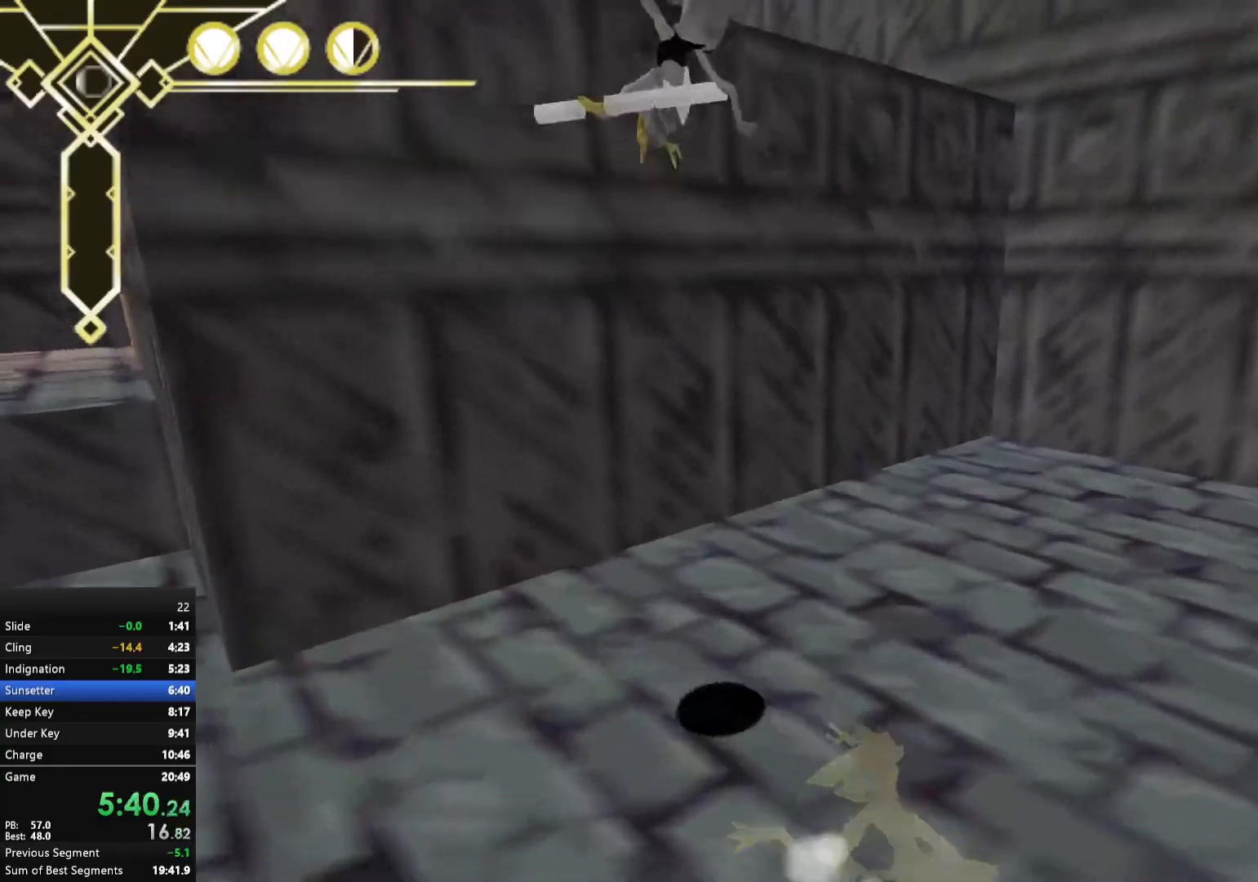
{"buttons": [], "left_stick": "right", "right_stick": "left", "events": [[50, "left_stick", "up-right"], [100, "A", "up"], [150, "left_stick", "right"], [400, "right_stick", "left"]]}
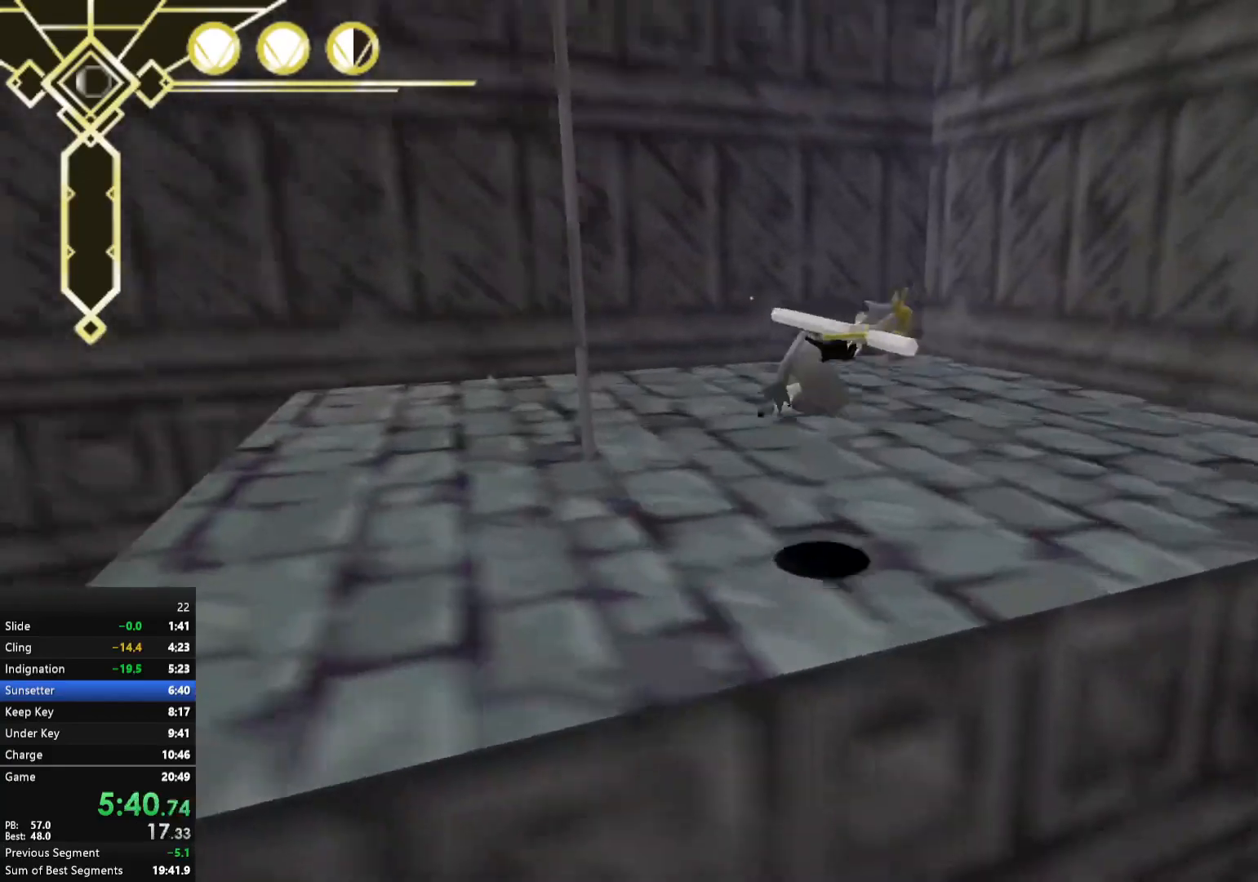
{"buttons": ["L2"], "left_stick": "up", "right_stick": "center", "events": [[67, "right_stick", "center"], [167, "left_stick", "up"], [333, "right_stick", "left"], [417, "right_stick", "center"], [450, "L2", "down"]]}